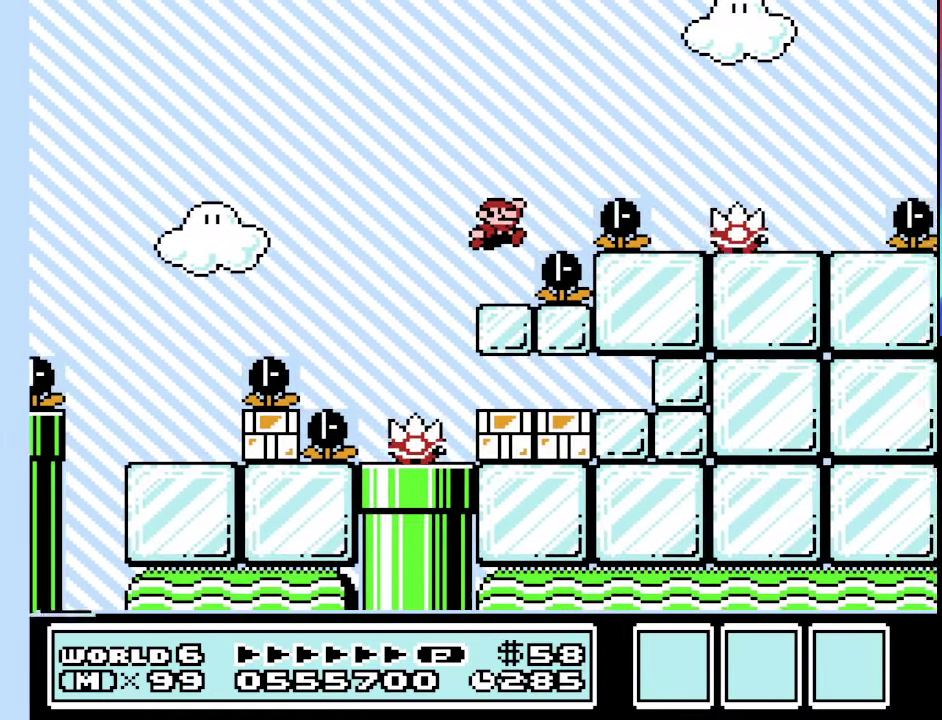
Gameplay with a controller (Nintendo layout); each line is a JSON object with the inputs held at the frame after it. "events" lists button and stick changes between this image and that frame as [ms after this image, input, new state], when the widget could be followed in between. Not read: L3 R3.
{"buttons": ["B", "DPAD_LEFT"], "events": [[400, "A", "up"], [400, "DPAD_RIGHT", "up"], [500, "DPAD_LEFT", "down"]]}
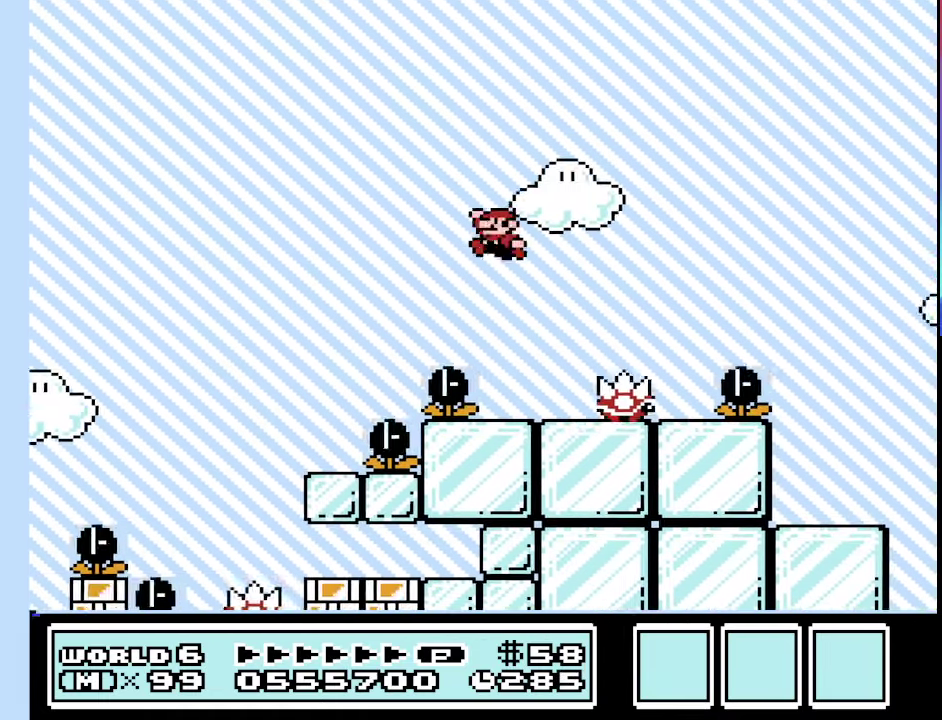
{"buttons": ["A", "B", "DPAD_RIGHT"], "events": [[234, "DPAD_LEFT", "up"], [267, "DPAD_RIGHT", "down"], [400, "A", "down"]]}
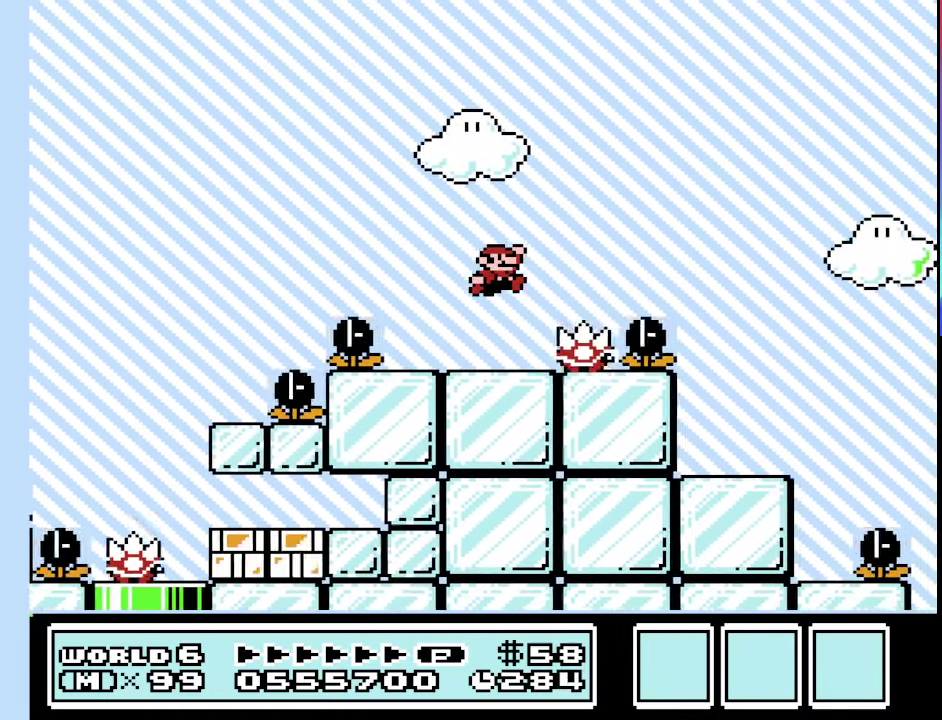
{"buttons": ["B", "DPAD_LEFT"], "events": [[366, "A", "up"], [433, "DPAD_RIGHT", "up"], [466, "DPAD_LEFT", "down"]]}
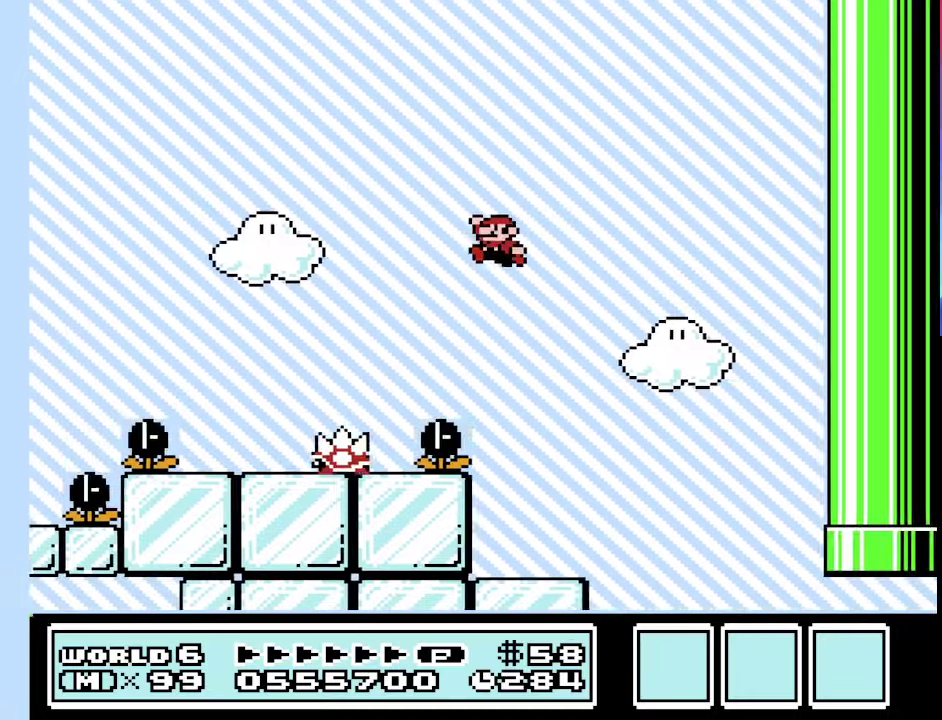
{"buttons": ["B", "DPAD_RIGHT"], "events": [[333, "DPAD_LEFT", "up"], [400, "DPAD_RIGHT", "down"]]}
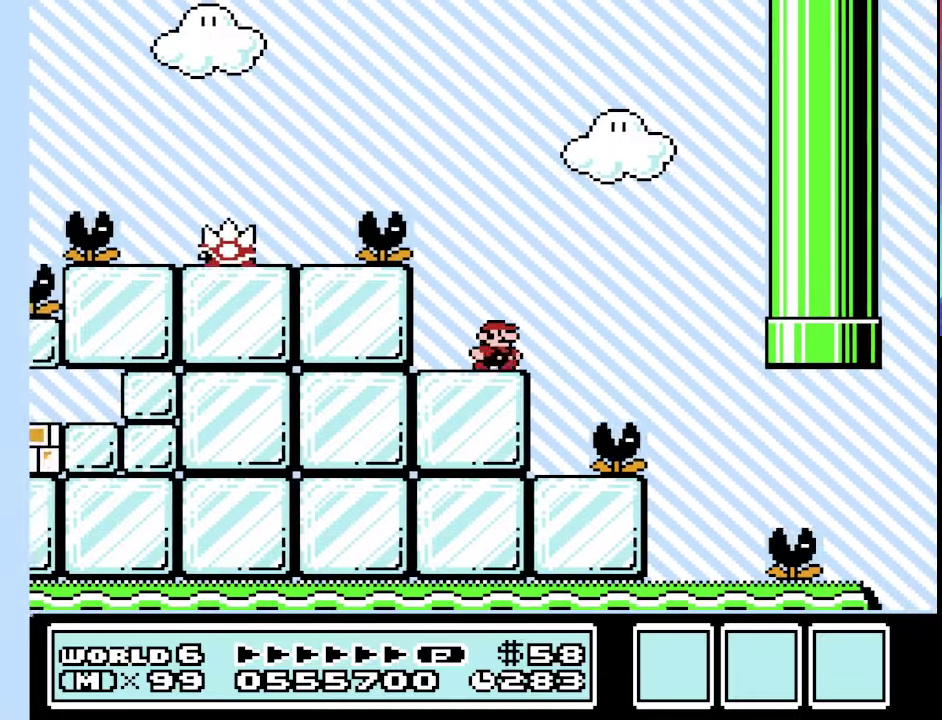
{"buttons": ["B"], "events": [[66, "A", "down"], [300, "A", "up"], [500, "DPAD_RIGHT", "up"]]}
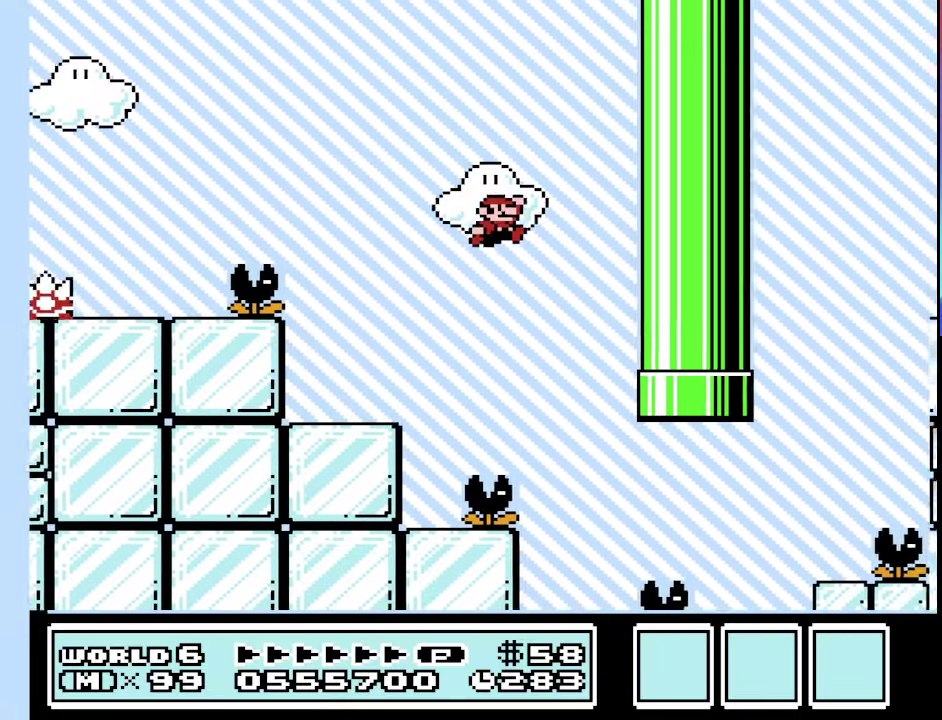
{"buttons": ["B"], "events": [[100, "DPAD_LEFT", "down"], [433, "DPAD_LEFT", "up"]]}
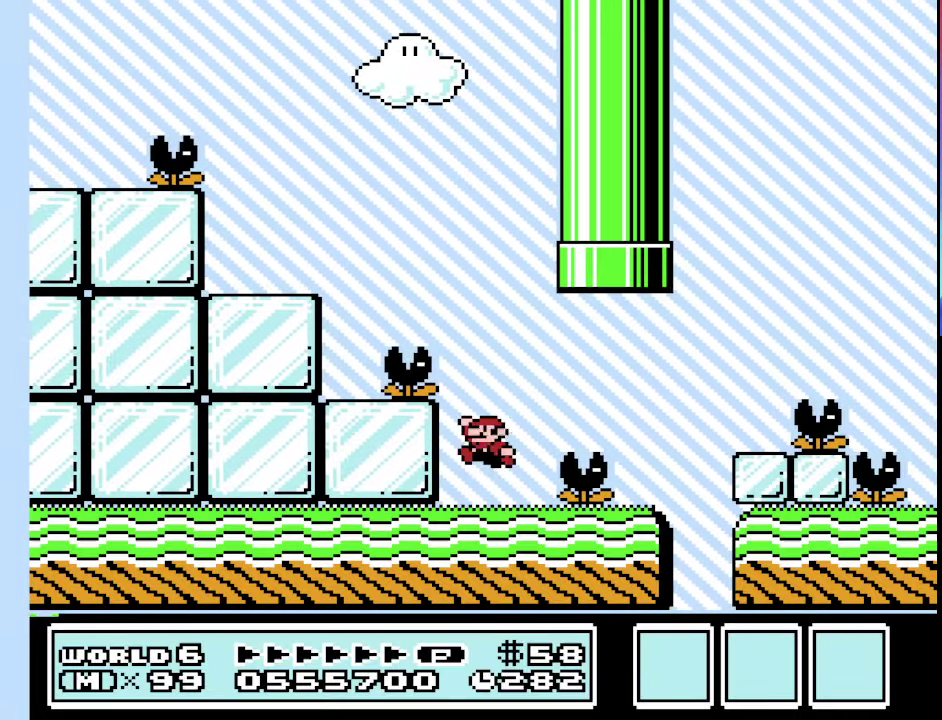
{"buttons": ["B", "DPAD_RIGHT"], "events": [[433, "DPAD_RIGHT", "down"]]}
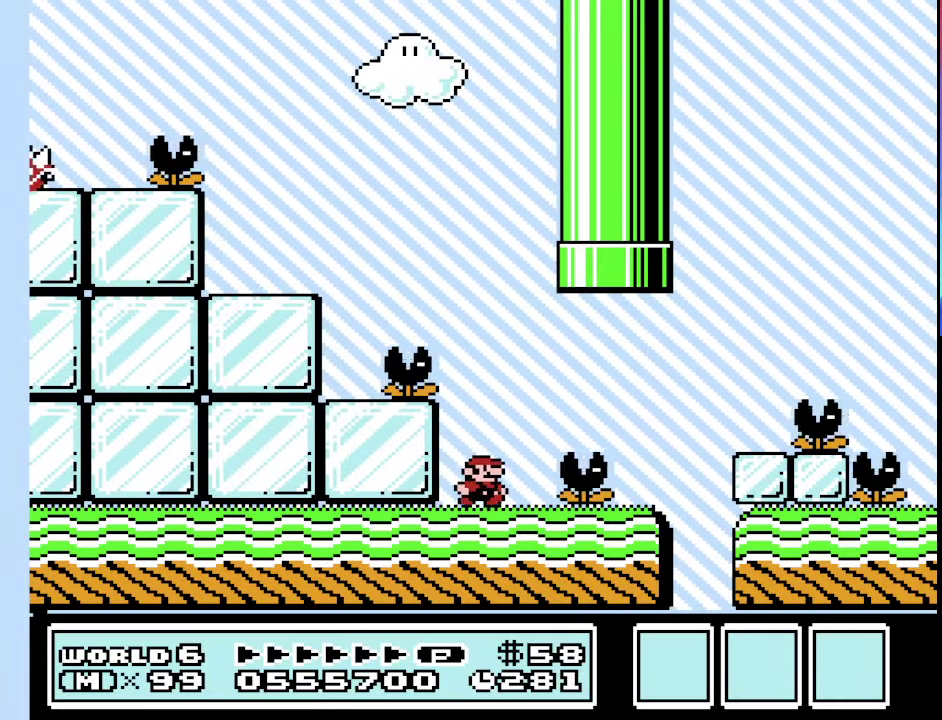
{"buttons": ["B", "DPAD_LEFT"], "events": [[166, "A", "down"], [366, "A", "up"], [466, "DPAD_RIGHT", "up"], [500, "DPAD_LEFT", "down"]]}
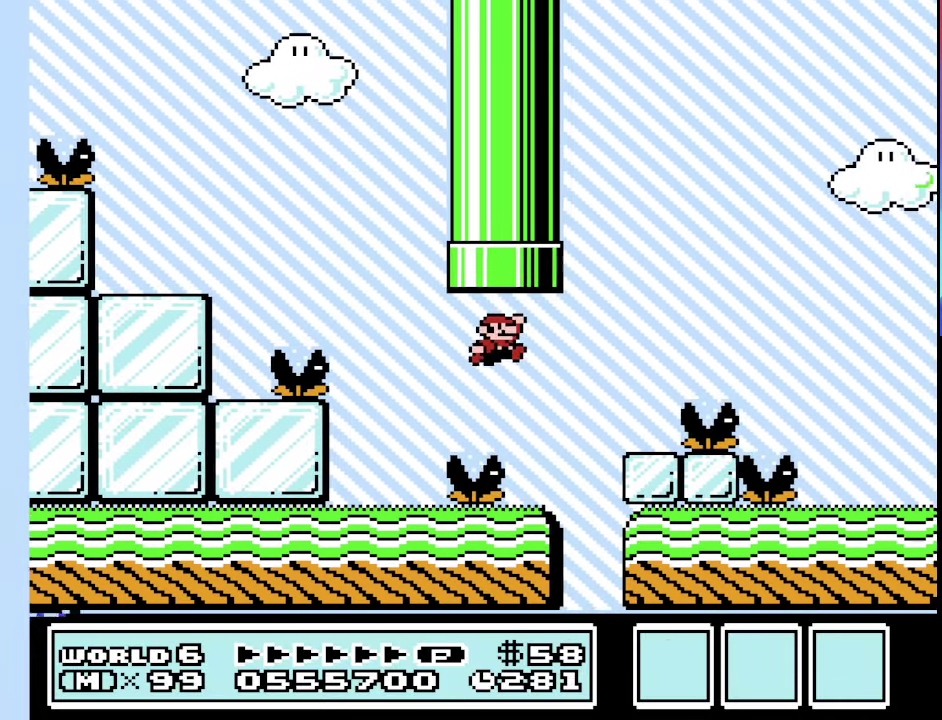
{"buttons": ["B"], "events": [[333, "DPAD_LEFT", "up"]]}
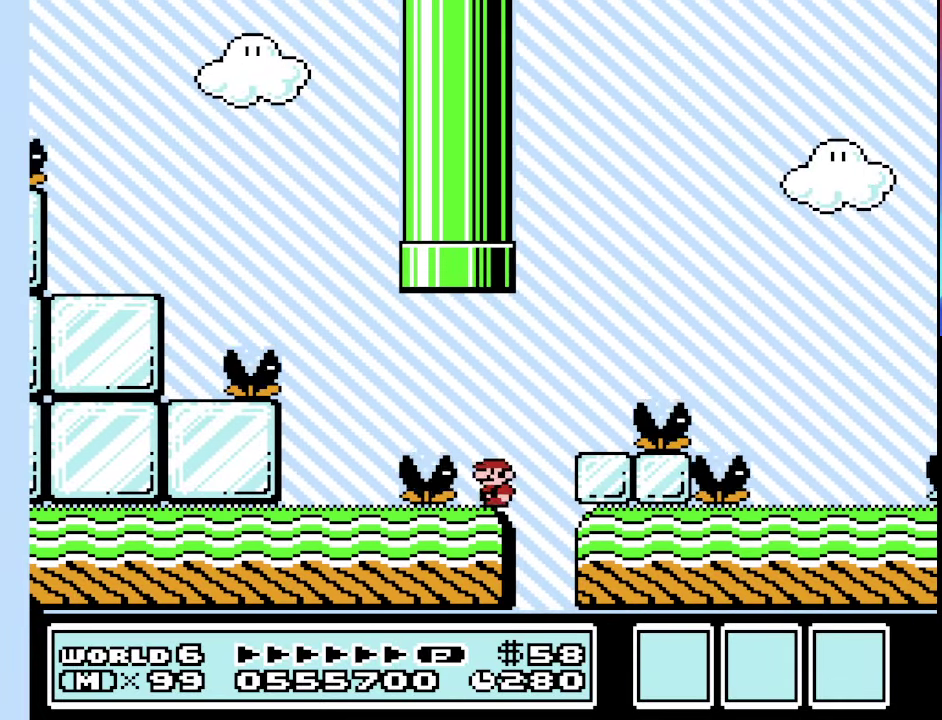
{"buttons": ["B", "DPAD_LEFT"], "events": [[33, "DPAD_RIGHT", "down"], [100, "A", "down"], [200, "A", "up"], [433, "DPAD_LEFT", "down"], [433, "DPAD_RIGHT", "up"]]}
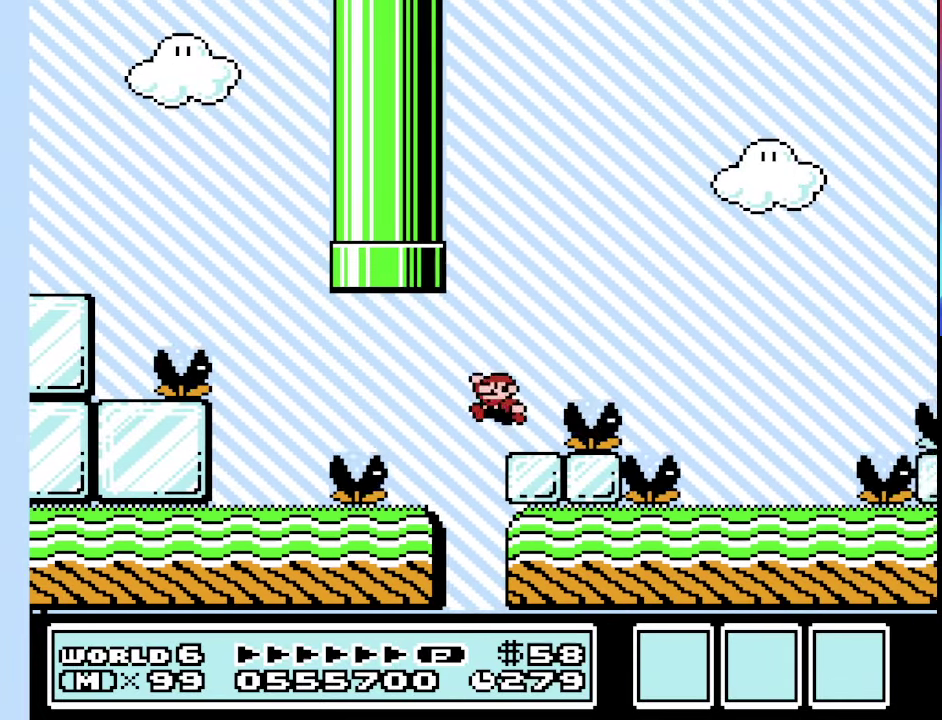
{"buttons": ["B", "DPAD_RIGHT"], "events": [[66, "DPAD_LEFT", "up"], [133, "A", "down"], [133, "DPAD_RIGHT", "down"], [400, "A", "up"]]}
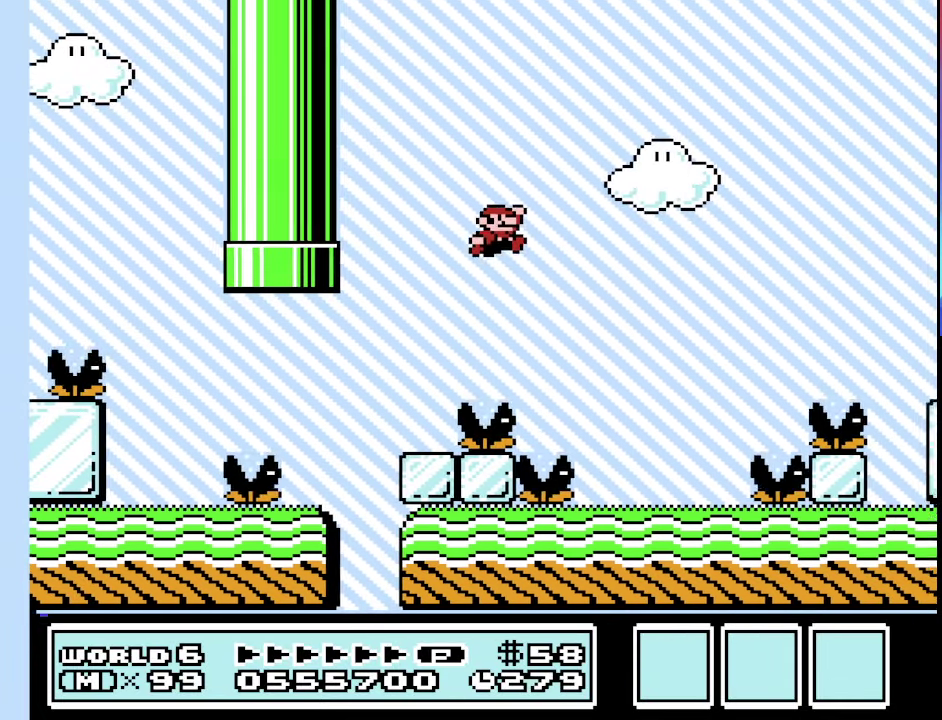
{"buttons": ["B", "DPAD_LEFT"], "events": [[133, "DPAD_RIGHT", "up"], [233, "DPAD_LEFT", "down"]]}
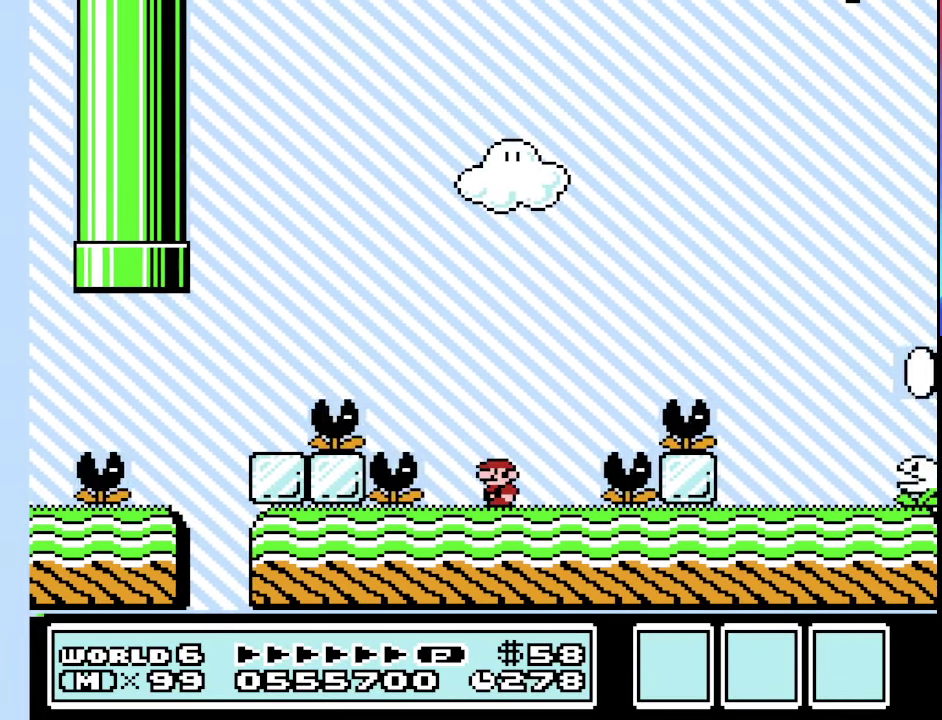
{"buttons": ["B"], "events": [[33, "DPAD_LEFT", "up"]]}
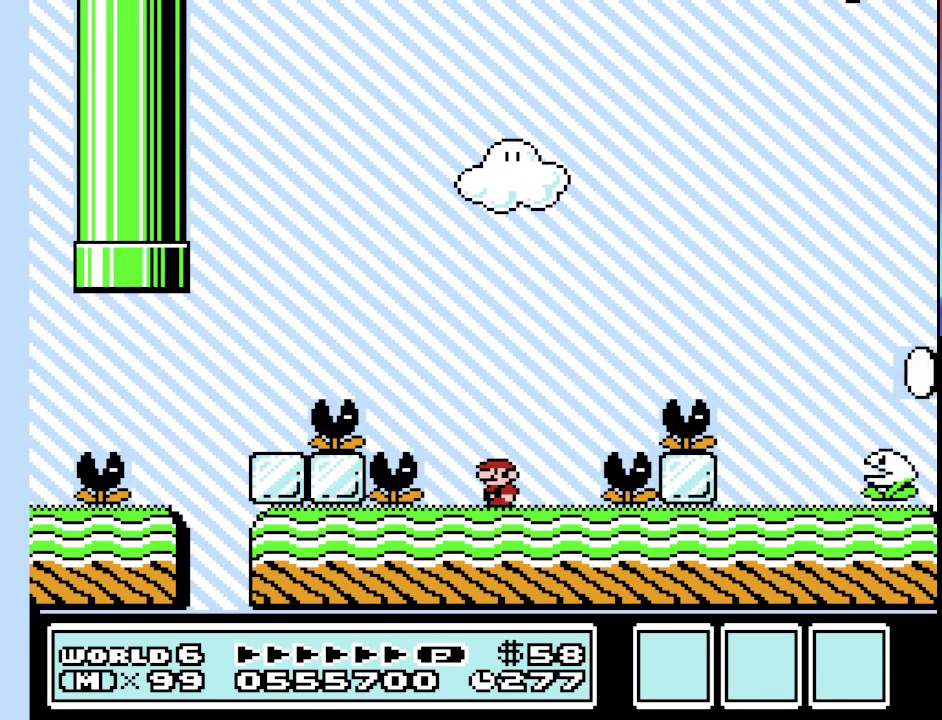
{"buttons": ["B"], "events": []}
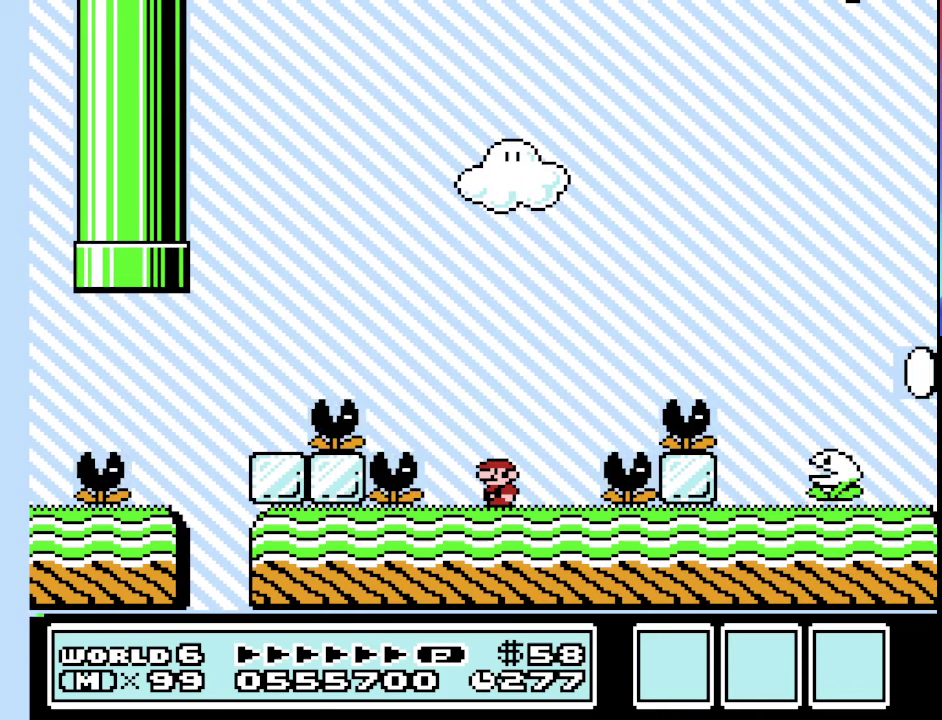
{"buttons": ["B"], "events": [[333, "DPAD_LEFT", "down"], [433, "DPAD_LEFT", "up"]]}
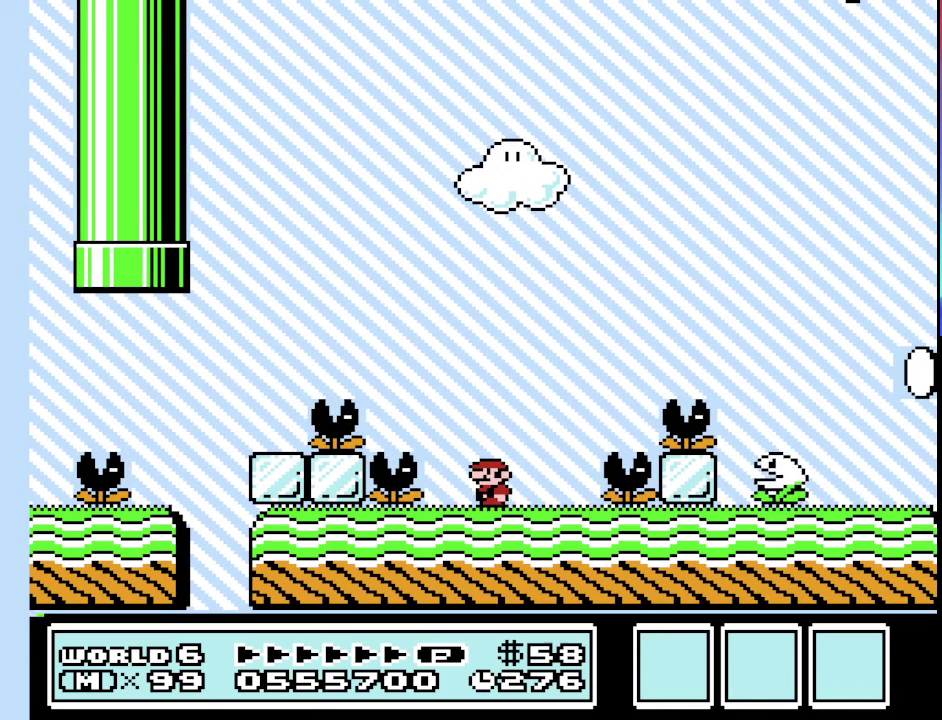
{"buttons": ["B"], "events": [[33, "DPAD_RIGHT", "down"], [100, "DPAD_RIGHT", "up"]]}
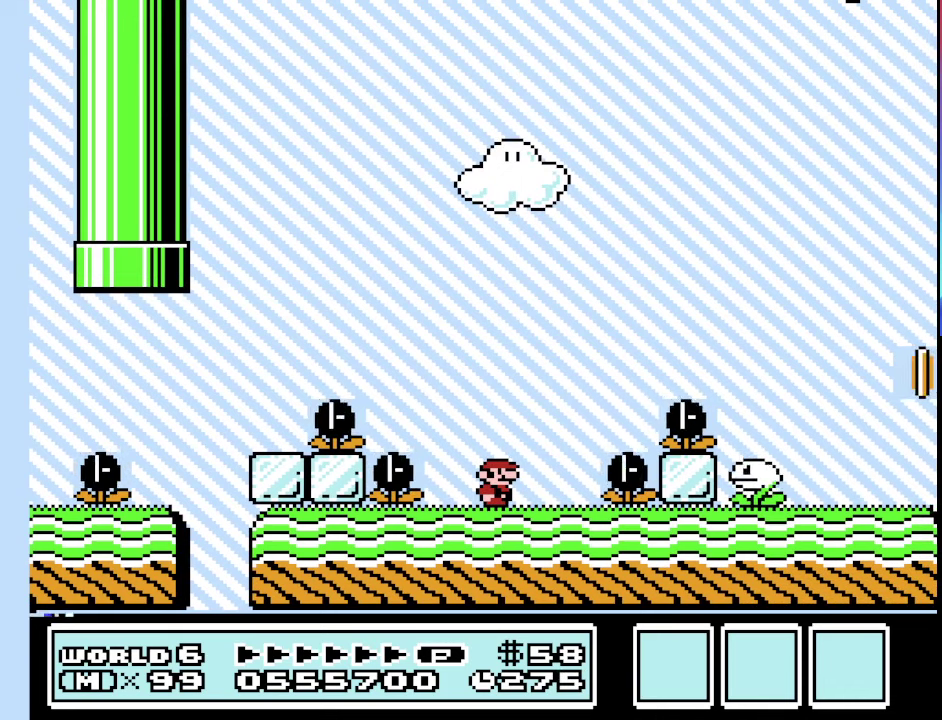
{"buttons": ["B"], "events": []}
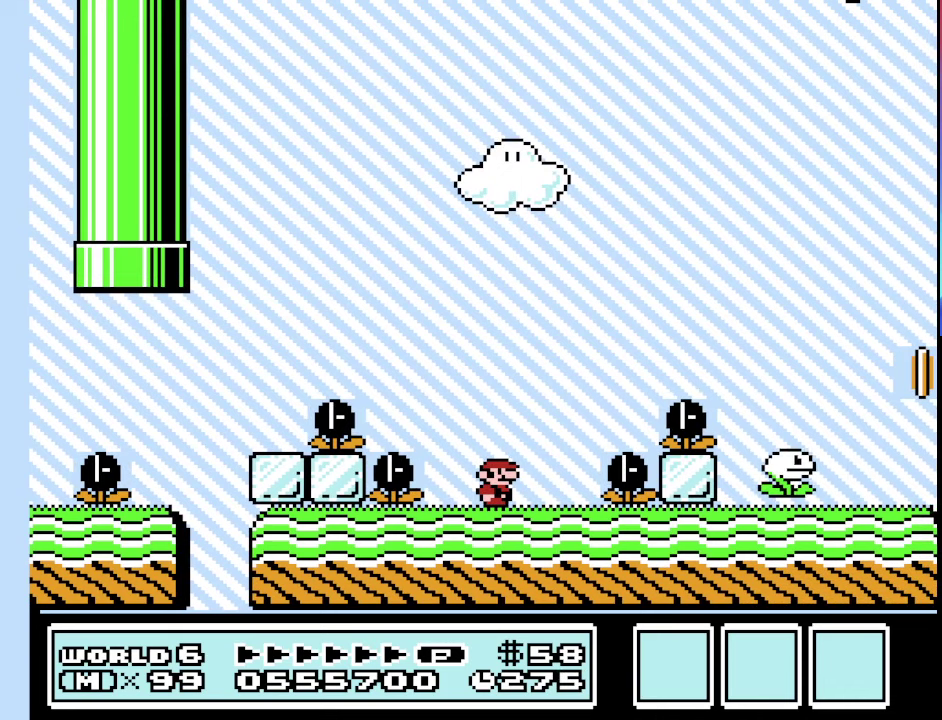
{"buttons": ["A", "B", "DPAD_RIGHT"], "events": [[200, "DPAD_RIGHT", "down"], [367, "A", "down"]]}
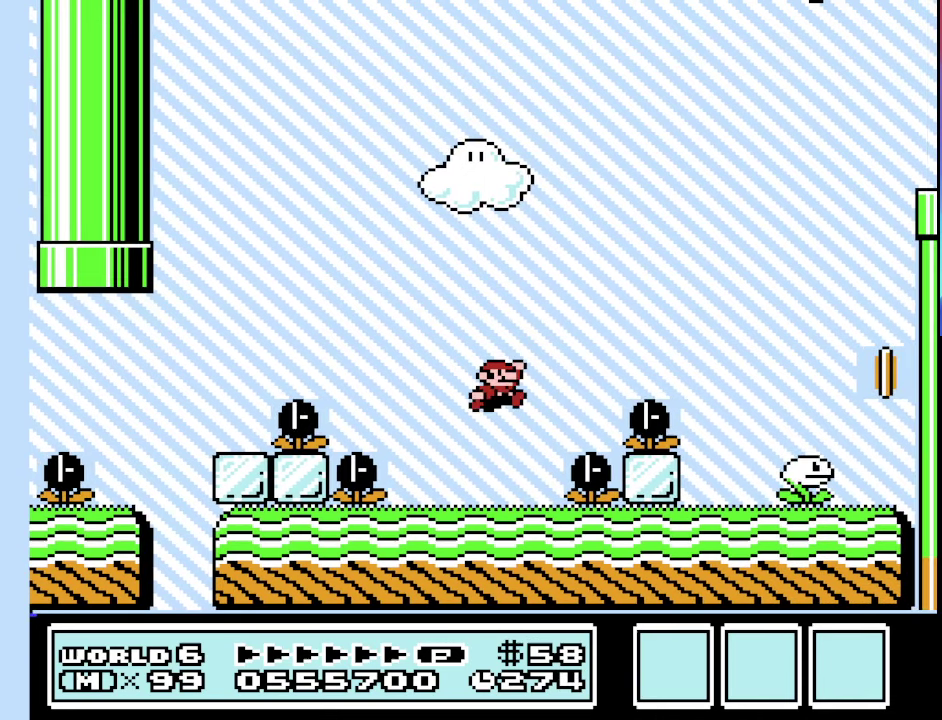
{"buttons": ["B", "DPAD_LEFT"], "events": [[400, "A", "up"], [400, "DPAD_RIGHT", "up"], [433, "DPAD_LEFT", "down"]]}
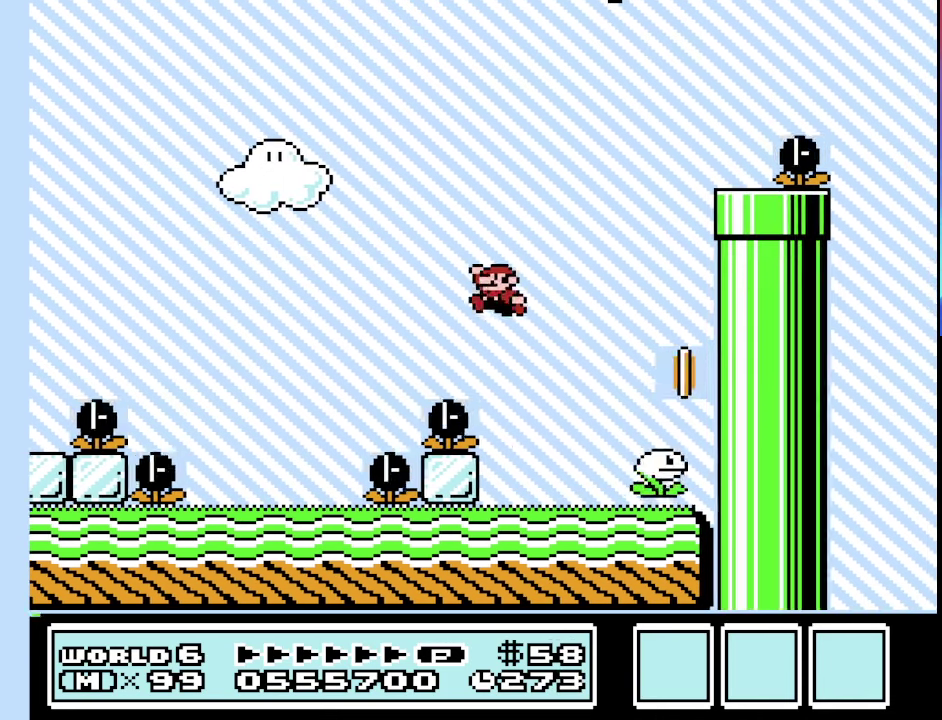
{"buttons": ["B"], "events": [[400, "DPAD_LEFT", "up"]]}
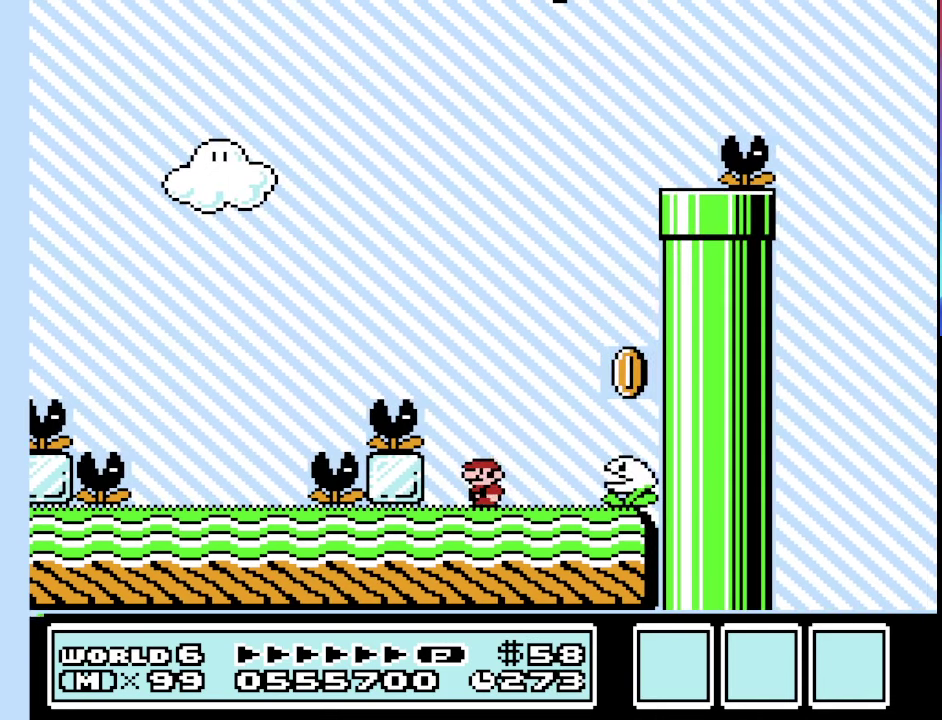
{"buttons": ["B"], "events": [[133, "DPAD_LEFT", "down"], [233, "DPAD_LEFT", "up"]]}
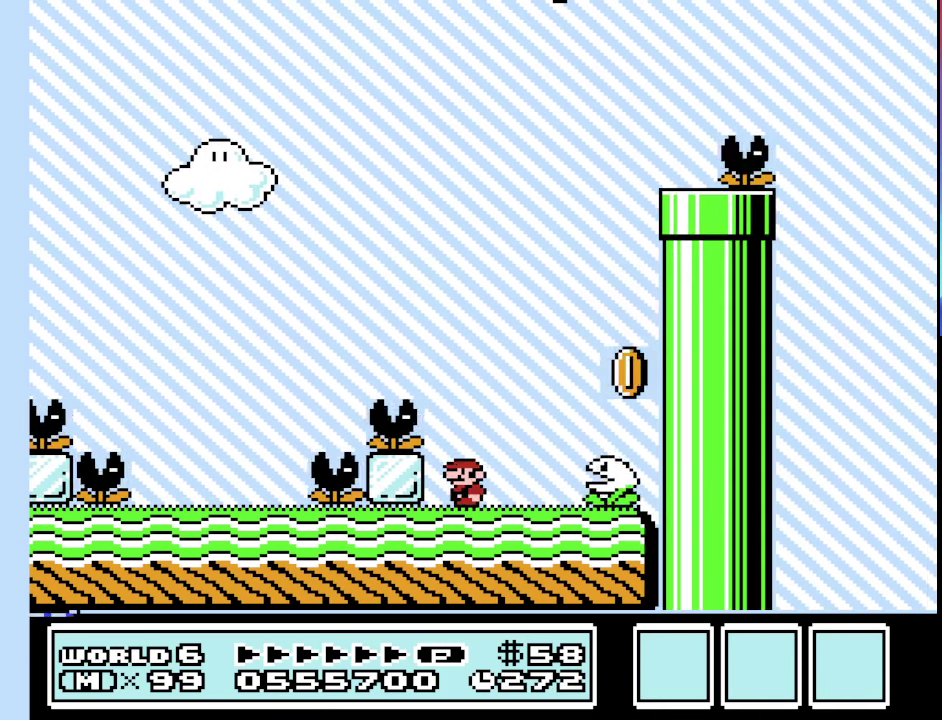
{"buttons": ["A", "B", "DPAD_RIGHT"], "events": [[300, "A", "down"], [400, "DPAD_RIGHT", "down"]]}
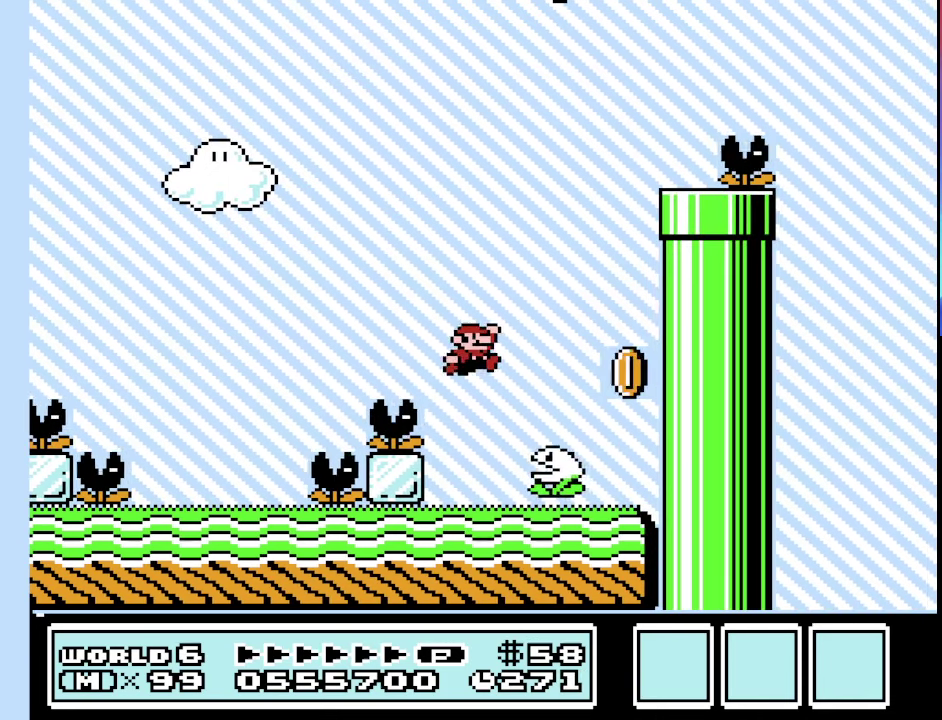
{"buttons": ["B", "DPAD_RIGHT"], "events": [[133, "A", "up"]]}
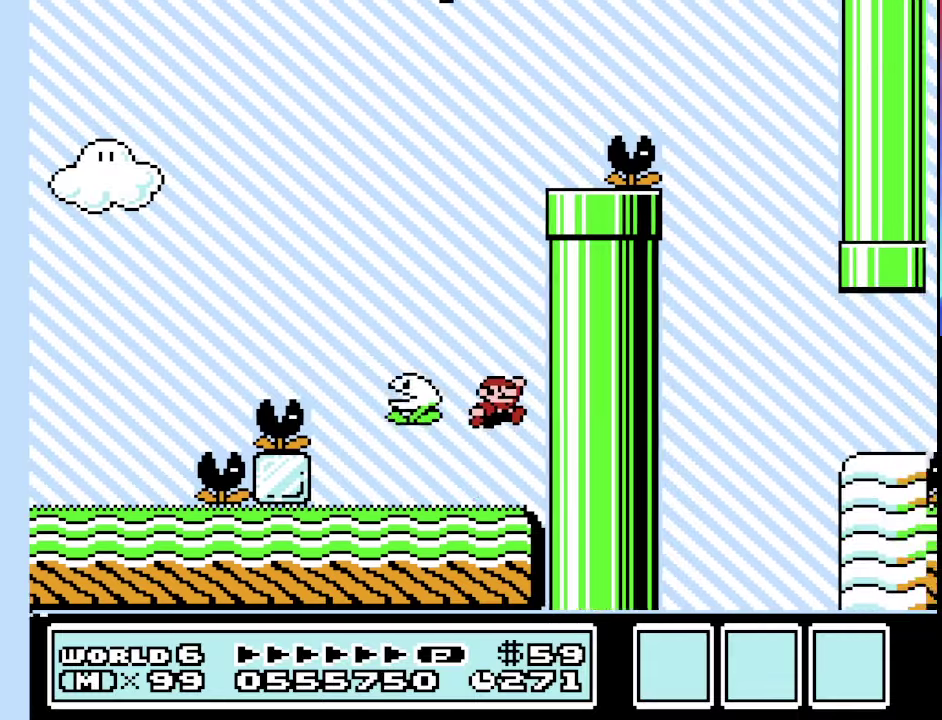
{"buttons": ["B", "DPAD_LEFT"], "events": [[200, "A", "down"], [467, "DPAD_RIGHT", "up"], [500, "A", "up"], [500, "DPAD_LEFT", "down"]]}
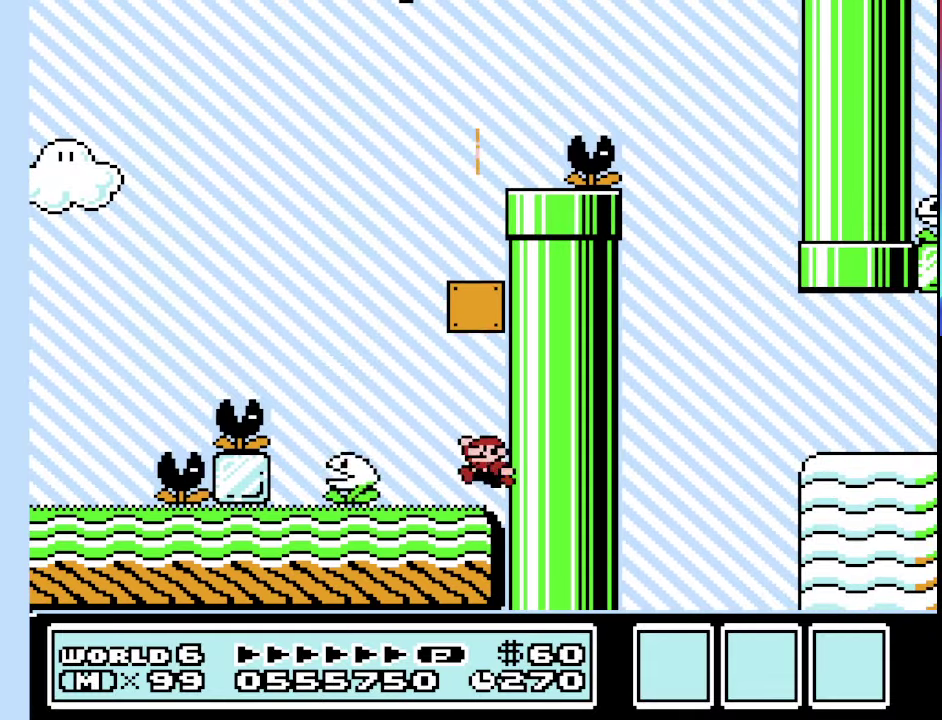
{"buttons": ["A", "B", "DPAD_RIGHT"], "events": [[300, "A", "down"], [334, "DPAD_LEFT", "up"], [400, "DPAD_RIGHT", "down"]]}
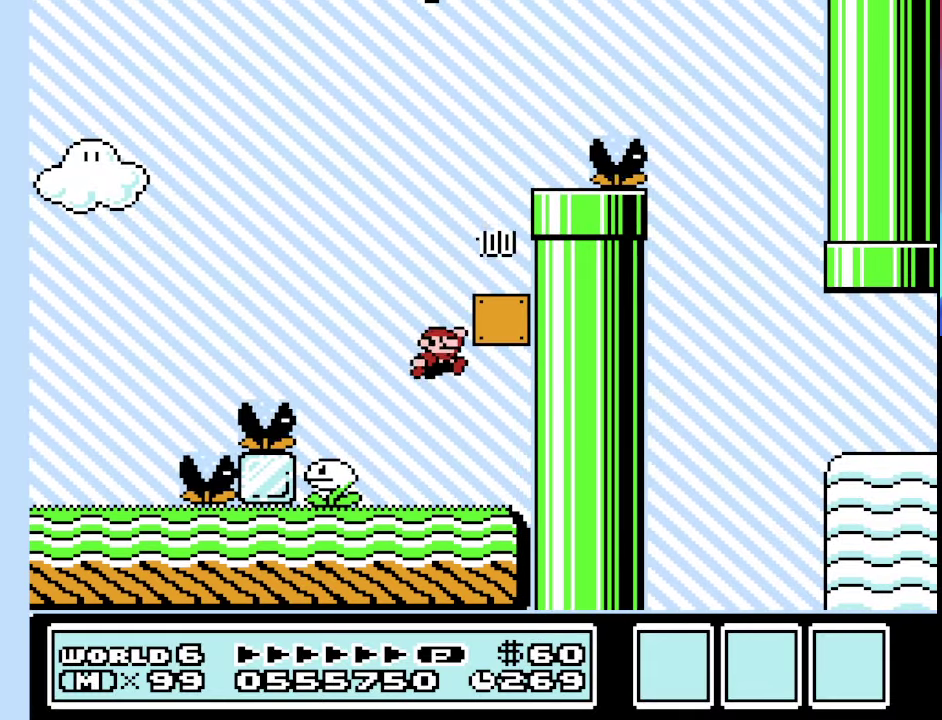
{"buttons": ["B", "DPAD_RIGHT"], "events": [[267, "A", "up"]]}
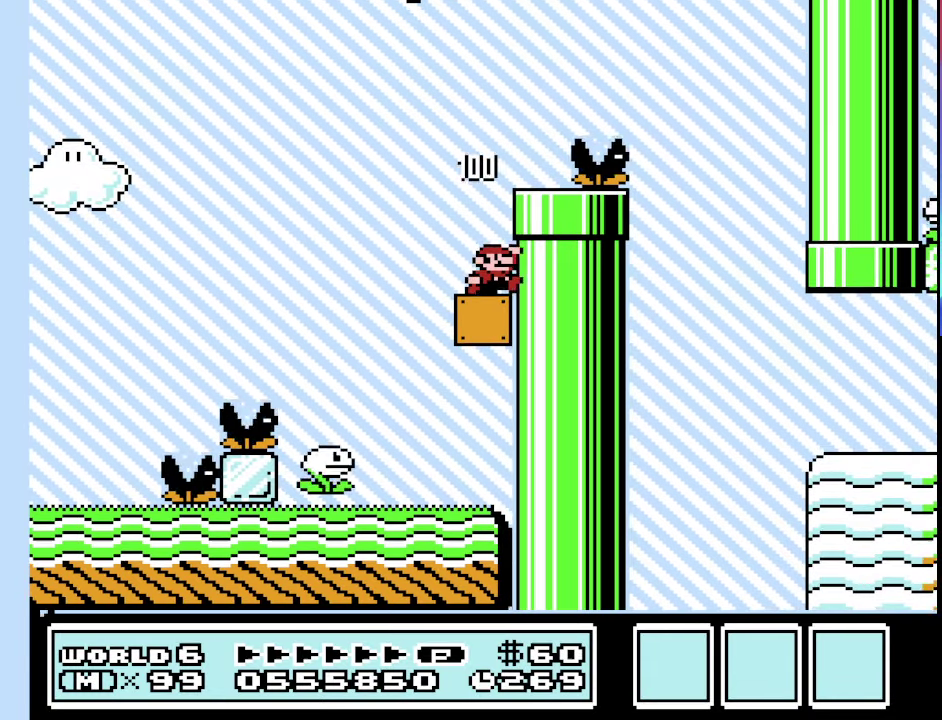
{"buttons": ["B"], "events": [[100, "DPAD_RIGHT", "up"], [200, "A", "down"], [200, "DPAD_RIGHT", "down"], [367, "A", "up"], [467, "DPAD_RIGHT", "up"]]}